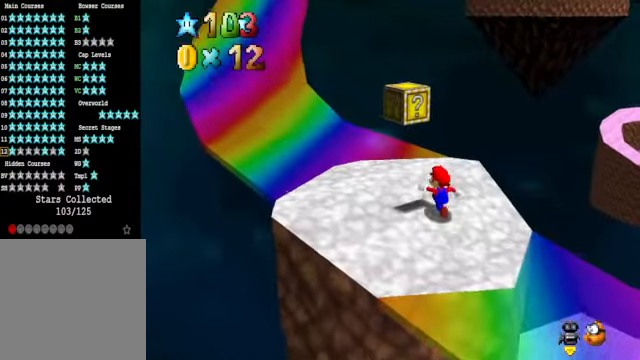
Gameplay with a controller (Xbox layout); each line is a JSON object with the inputs held at the frame after it. "events" lists button and stick changes between this image and that frame as [ms after this image, input, new state], when the widget could be followed in between.
{"buttons": [], "left_stick": "center", "right_stick": "center", "events": [[34, "A", "down"], [134, "A", "up"], [502, "left_stick", "center"]]}
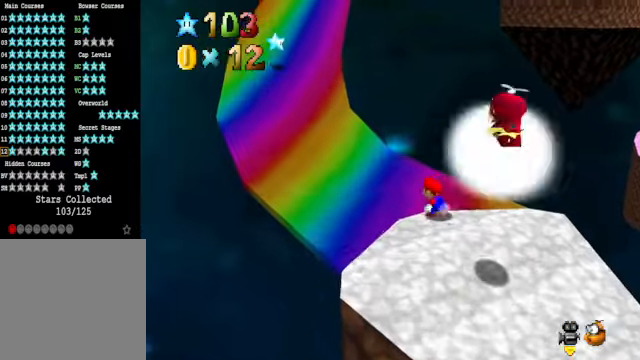
{"buttons": [], "left_stick": "up-left", "right_stick": "center", "events": [[334, "left_stick", "up-left"]]}
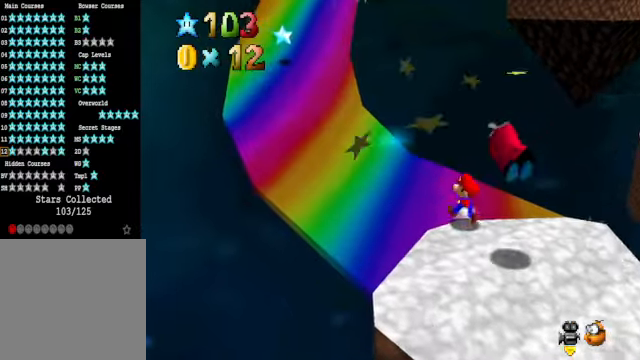
{"buttons": [], "left_stick": "up-left", "right_stick": "center", "events": []}
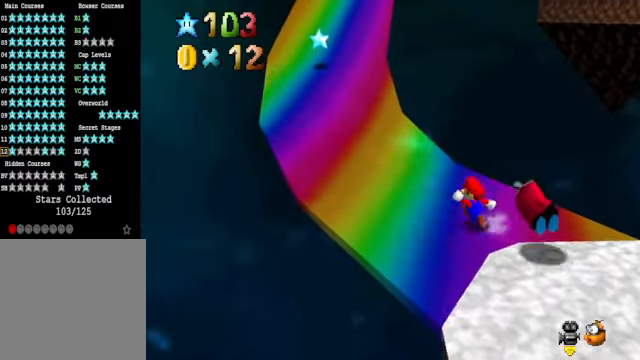
{"buttons": [], "left_stick": "up-left", "right_stick": "center", "events": [[334, "A", "down"], [434, "A", "up"]]}
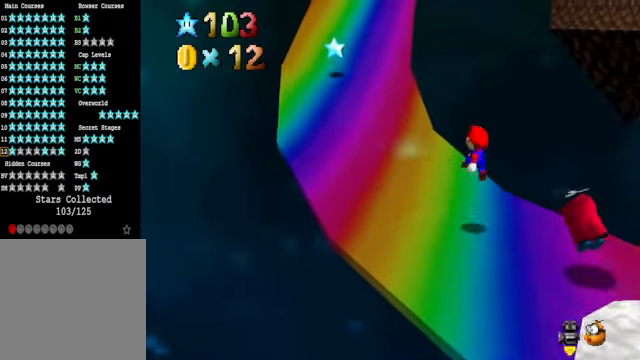
{"buttons": [], "left_stick": "up-left", "right_stick": "center", "events": []}
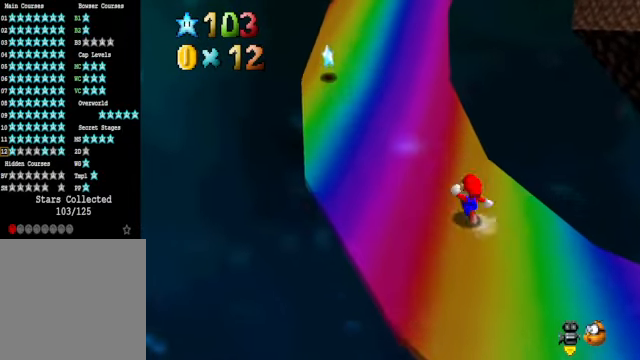
{"buttons": [], "left_stick": "up", "right_stick": "center", "events": [[133, "L2", "down"], [167, "A", "down"], [267, "A", "up"], [334, "L2", "up"], [334, "left_stick", "up"]]}
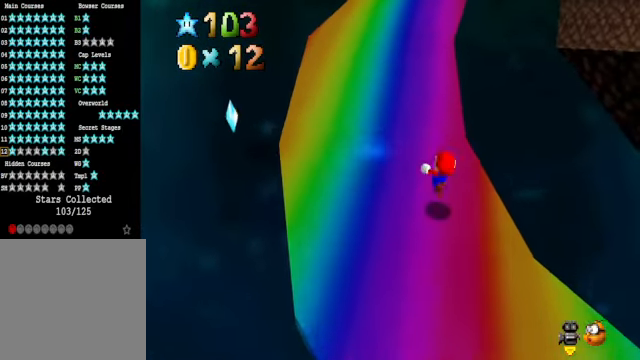
{"buttons": [], "left_stick": "up", "right_stick": "center", "events": []}
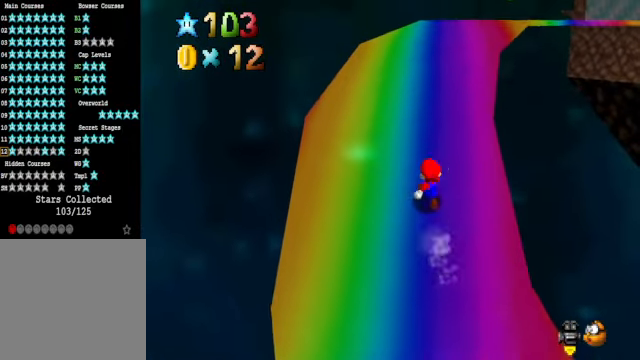
{"buttons": [], "left_stick": "up-left", "right_stick": "center", "events": [[100, "right_stick", "down-right"], [167, "left_stick", "up-left"], [233, "right_stick", "center"]]}
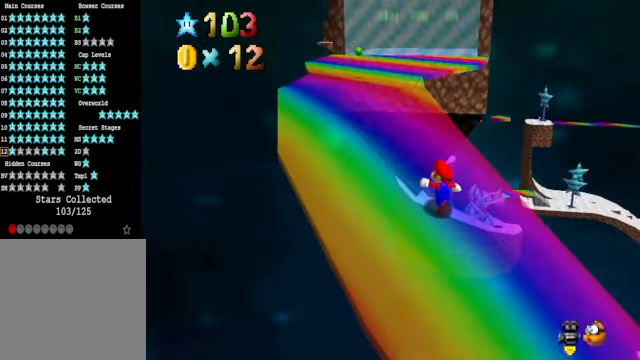
{"buttons": [], "left_stick": "up", "right_stick": "center", "events": [[467, "left_stick", "up"]]}
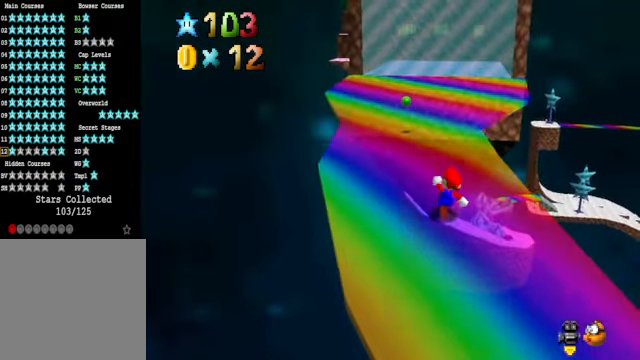
{"buttons": [], "left_stick": "up", "right_stick": "center", "events": [[267, "A", "down"], [501, "A", "up"]]}
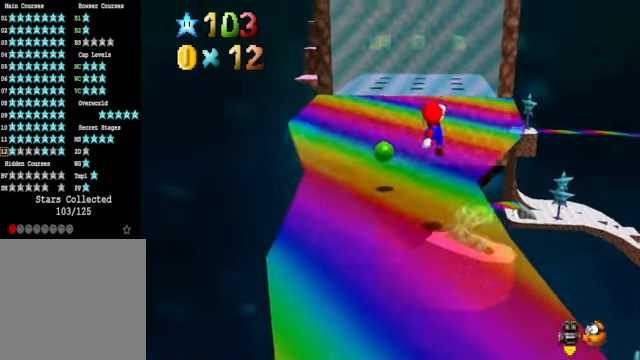
{"buttons": [], "left_stick": "up-left", "right_stick": "center", "events": [[434, "left_stick", "up-left"]]}
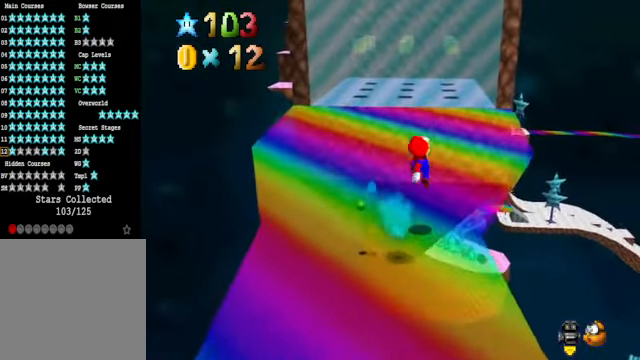
{"buttons": [], "left_stick": "up-left", "right_stick": "center", "events": []}
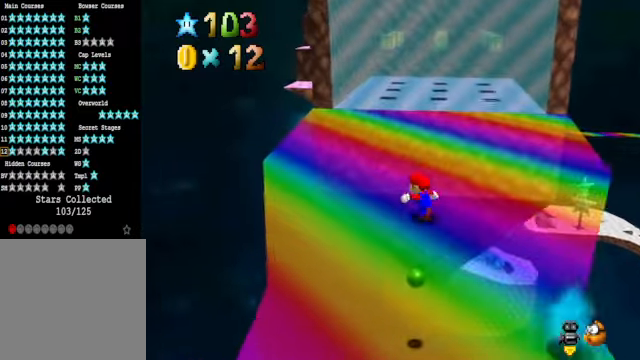
{"buttons": [], "left_stick": "up-left", "right_stick": "center", "events": []}
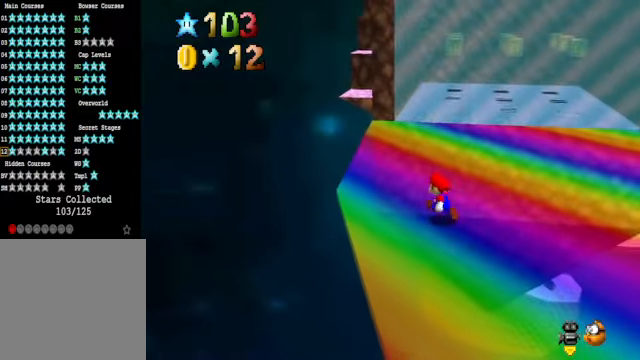
{"buttons": [], "left_stick": "up", "right_stick": "center", "events": [[434, "left_stick", "up"]]}
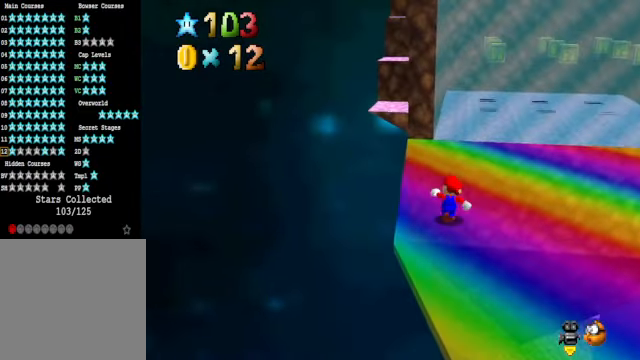
{"buttons": [], "left_stick": "up", "right_stick": "center", "events": []}
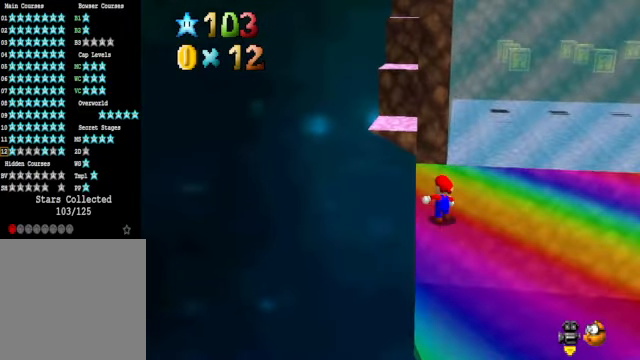
{"buttons": [], "left_stick": "up", "right_stick": "center", "events": []}
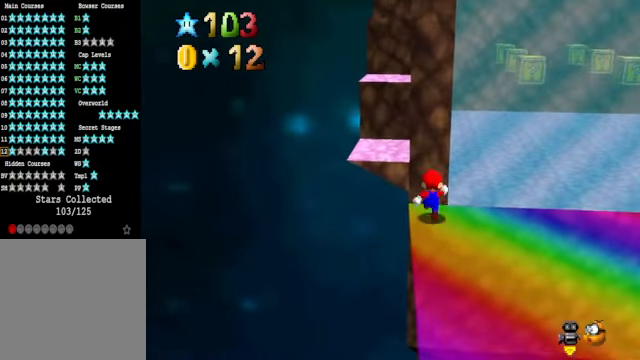
{"buttons": [], "left_stick": "center", "right_stick": "center", "events": [[234, "left_stick", "center"], [434, "A", "down"], [501, "A", "up"]]}
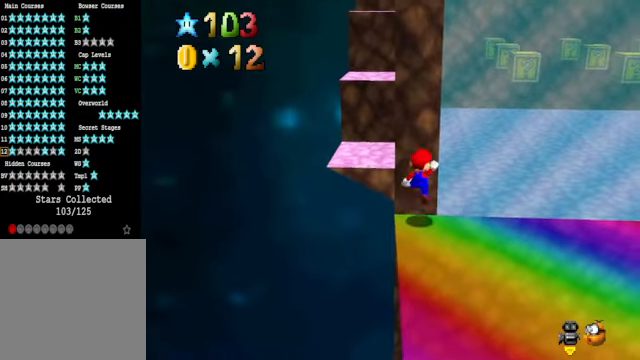
{"buttons": ["A"], "left_stick": "left", "right_stick": "center", "events": [[334, "left_stick", "left"], [501, "A", "down"]]}
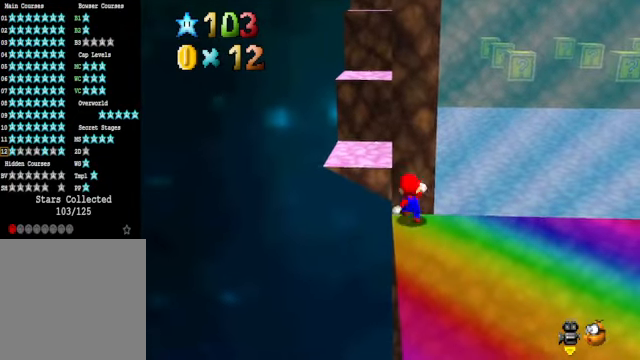
{"buttons": [], "left_stick": "up-left", "right_stick": "center", "events": [[468, "A", "up"], [468, "left_stick", "up-left"]]}
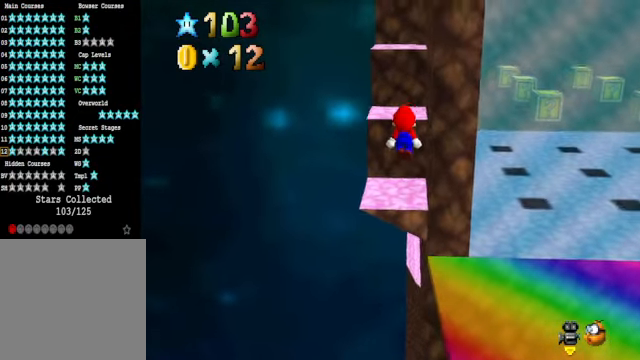
{"buttons": [], "left_stick": "up", "right_stick": "center", "events": [[100, "left_stick", "up"], [134, "X", "down"], [234, "X", "up"], [368, "right_stick", "down-right"], [468, "right_stick", "center"]]}
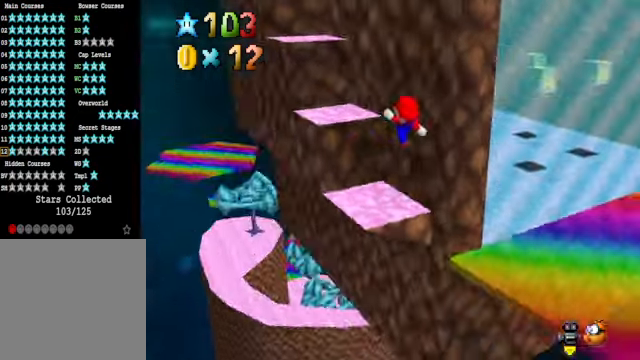
{"buttons": [], "left_stick": "right", "right_stick": "center", "events": [[134, "left_stick", "center"], [234, "A", "down"], [267, "left_stick", "up-left"], [401, "left_stick", "center"], [468, "left_stick", "right"], [501, "A", "up"]]}
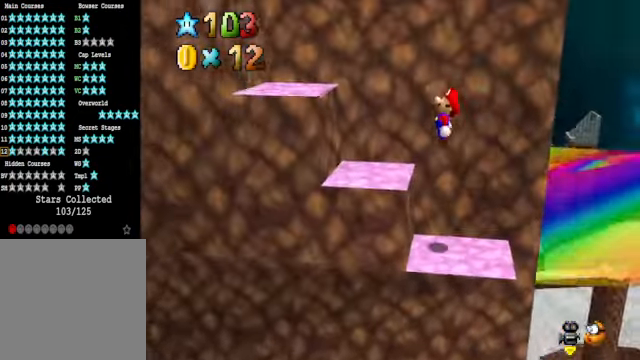
{"buttons": [], "left_stick": "center", "right_stick": "center", "events": [[67, "X", "down"], [134, "left_stick", "center"], [167, "X", "up"], [200, "left_stick", "left"], [367, "left_stick", "center"]]}
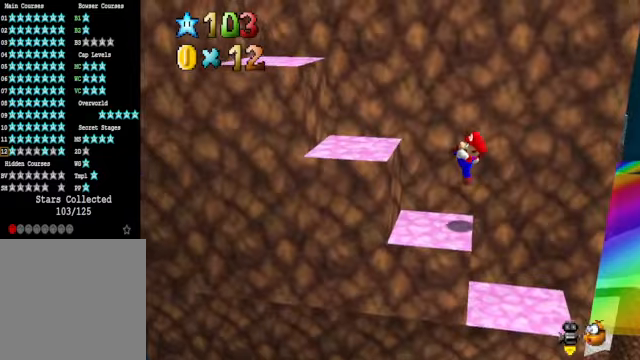
{"buttons": ["A", "X"], "left_stick": "center", "right_stick": "center", "events": [[34, "left_stick", "left"], [134, "A", "down"], [401, "X", "down"], [435, "left_stick", "center"]]}
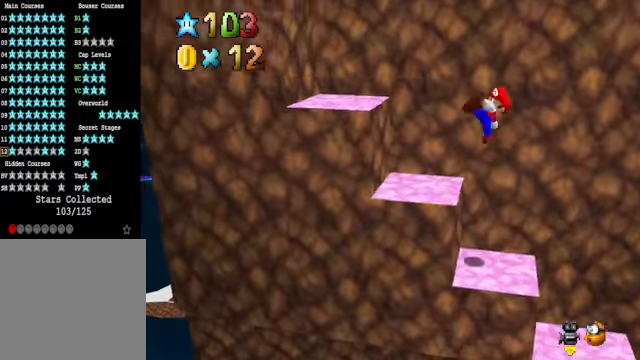
{"buttons": ["A"], "left_stick": "left", "right_stick": "center", "events": [[134, "X", "up"], [234, "A", "up"], [334, "left_stick", "left"], [468, "A", "down"]]}
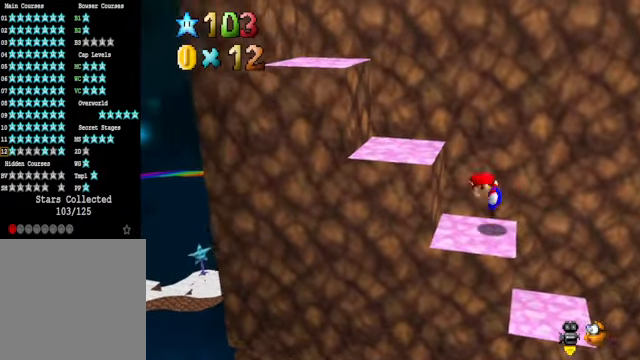
{"buttons": ["A"], "left_stick": "left", "right_stick": "center", "events": [[101, "left_stick", "center"], [134, "X", "down"], [268, "left_stick", "left"], [501, "X", "up"]]}
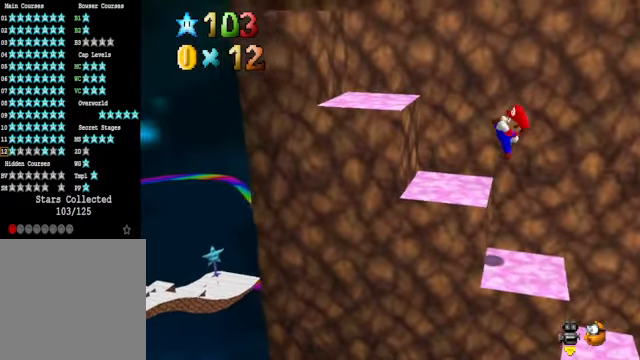
{"buttons": ["A"], "left_stick": "center", "right_stick": "center", "events": [[100, "A", "up"], [167, "A", "down"], [167, "left_stick", "center"], [234, "left_stick", "left"], [501, "left_stick", "center"]]}
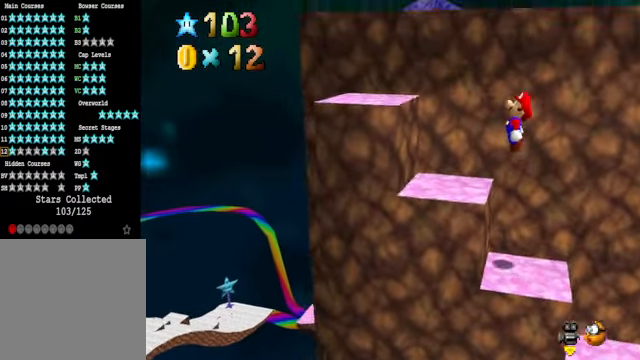
{"buttons": [], "left_stick": "center", "right_stick": "center", "events": [[167, "A", "up"]]}
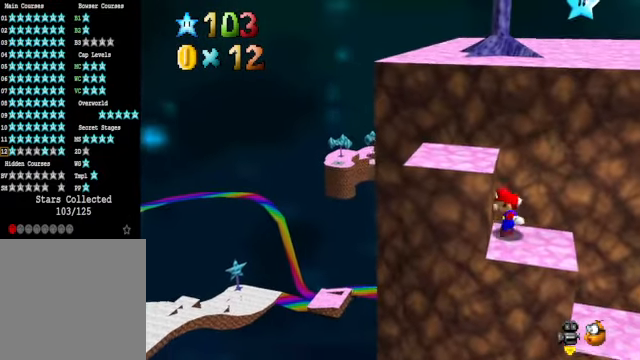
{"buttons": [], "left_stick": "center", "right_stick": "center", "events": []}
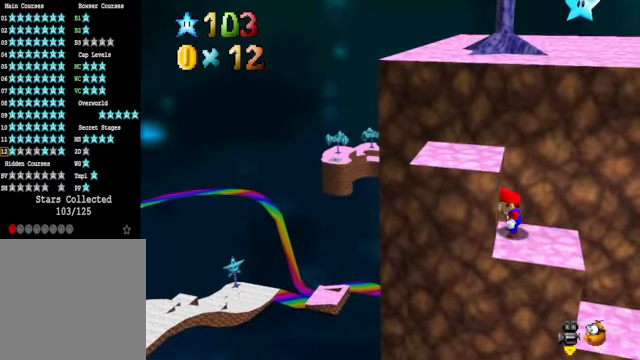
{"buttons": [], "left_stick": "left", "right_stick": "center", "events": [[134, "A", "down"], [167, "left_stick", "left"], [501, "A", "up"]]}